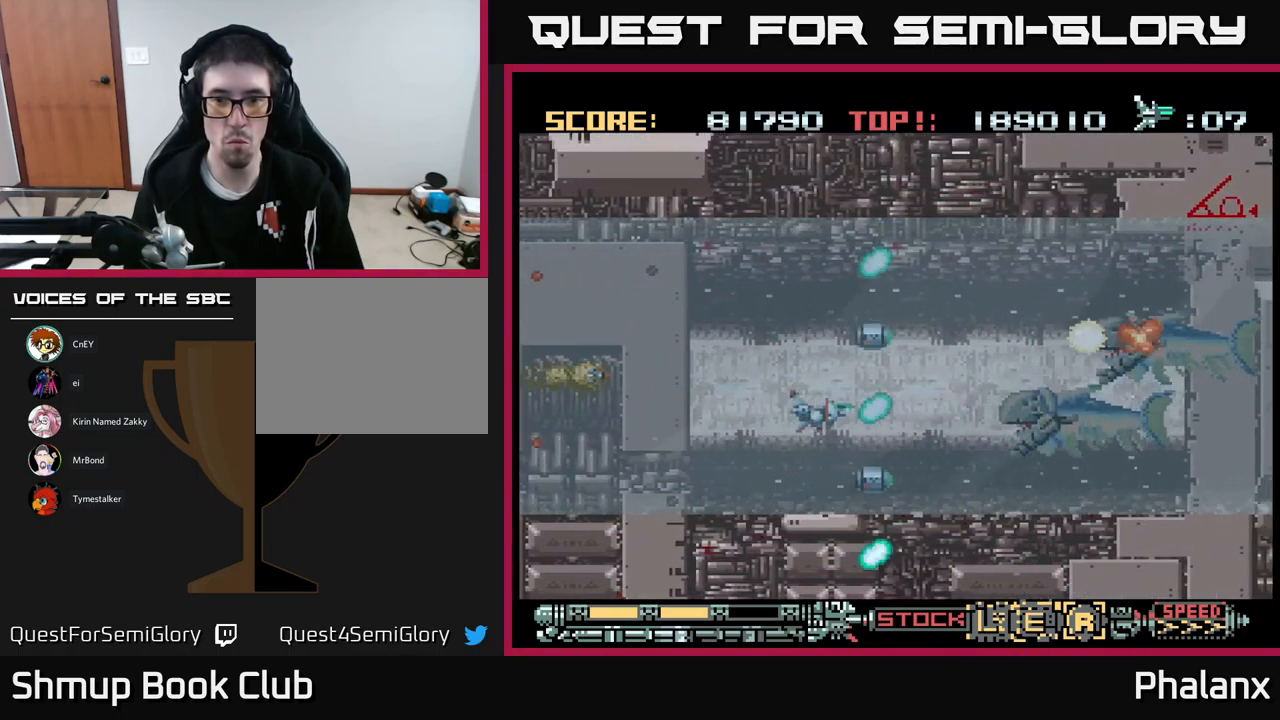
Gameplay with a controller (Xbox layout); each line is a JSON object with the inputs held at the frame after it. "events" lists button and stick changes between this image and that frame as [ms after this image, input, new state], when the widget could be followed in between. Not read: left_stick right_stick.
{"buttons": ["A", "DPAD_UP"], "events": [[117, "DPAD_RIGHT", "up"], [300, "DPAD_DOWN", "down"], [333, "X", "down"], [350, "DPAD_DOWN", "up"], [383, "DPAD_LEFT", "down"], [383, "DPAD_UP", "down"], [417, "DPAD_LEFT", "up"], [417, "X", "up"]]}
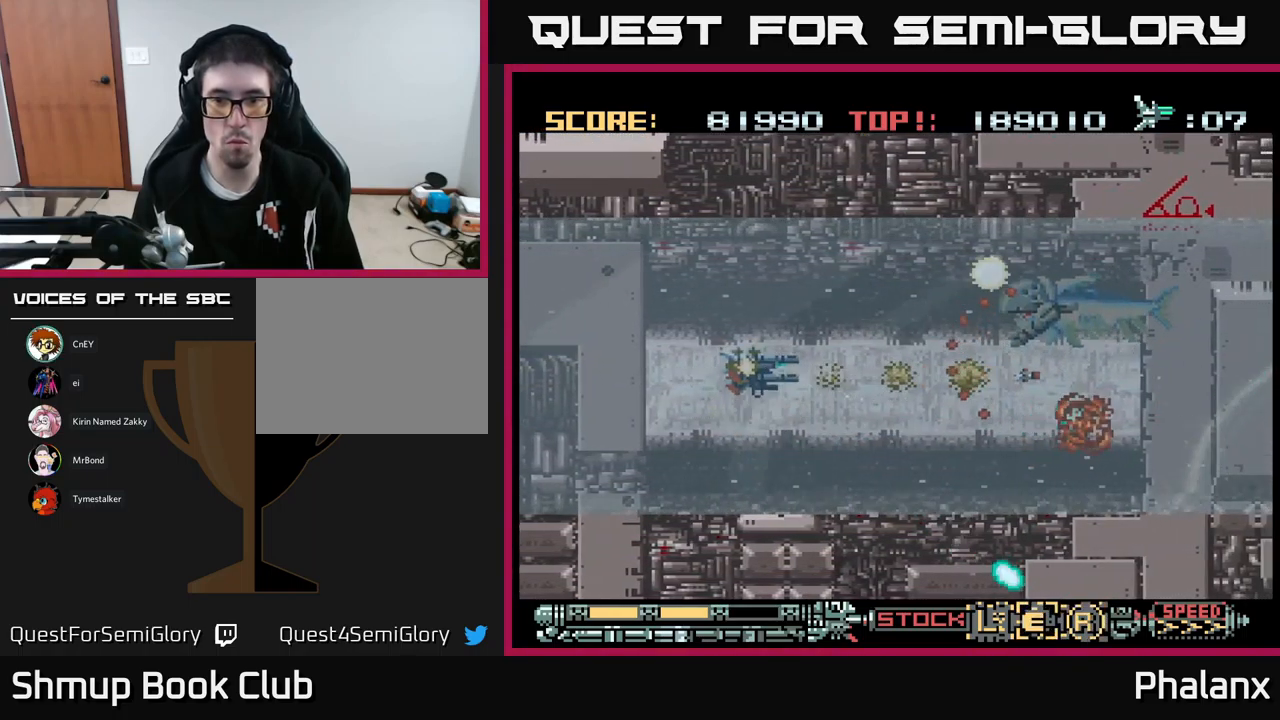
{"buttons": ["A", "X"], "events": [[33, "DPAD_UP", "up"], [217, "DPAD_LEFT", "down"], [217, "DPAD_UP", "down"], [317, "DPAD_UP", "up"], [333, "DPAD_LEFT", "up"], [450, "X", "down"]]}
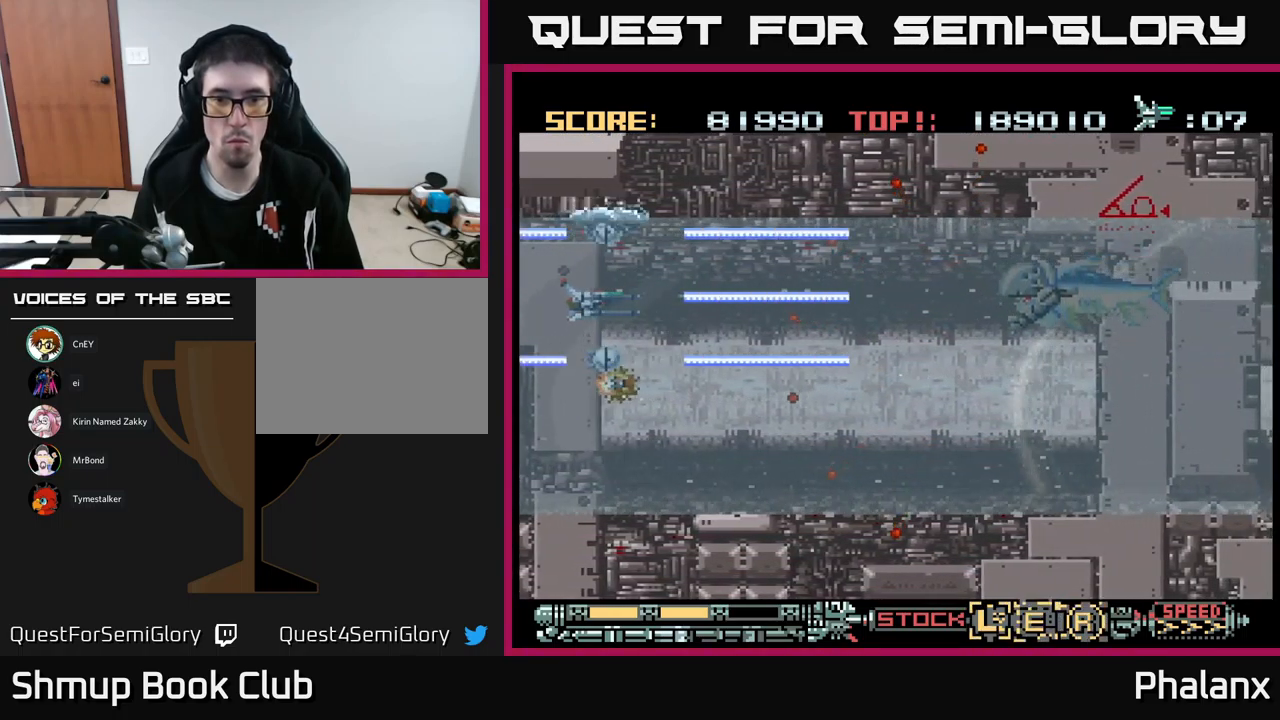
{"buttons": ["A", "DPAD_DOWN"], "events": [[17, "DPAD_UP", "down"], [17, "X", "up"], [117, "DPAD_UP", "up"], [183, "DPAD_DOWN", "down"], [283, "DPAD_DOWN", "up"], [433, "DPAD_DOWN", "down"]]}
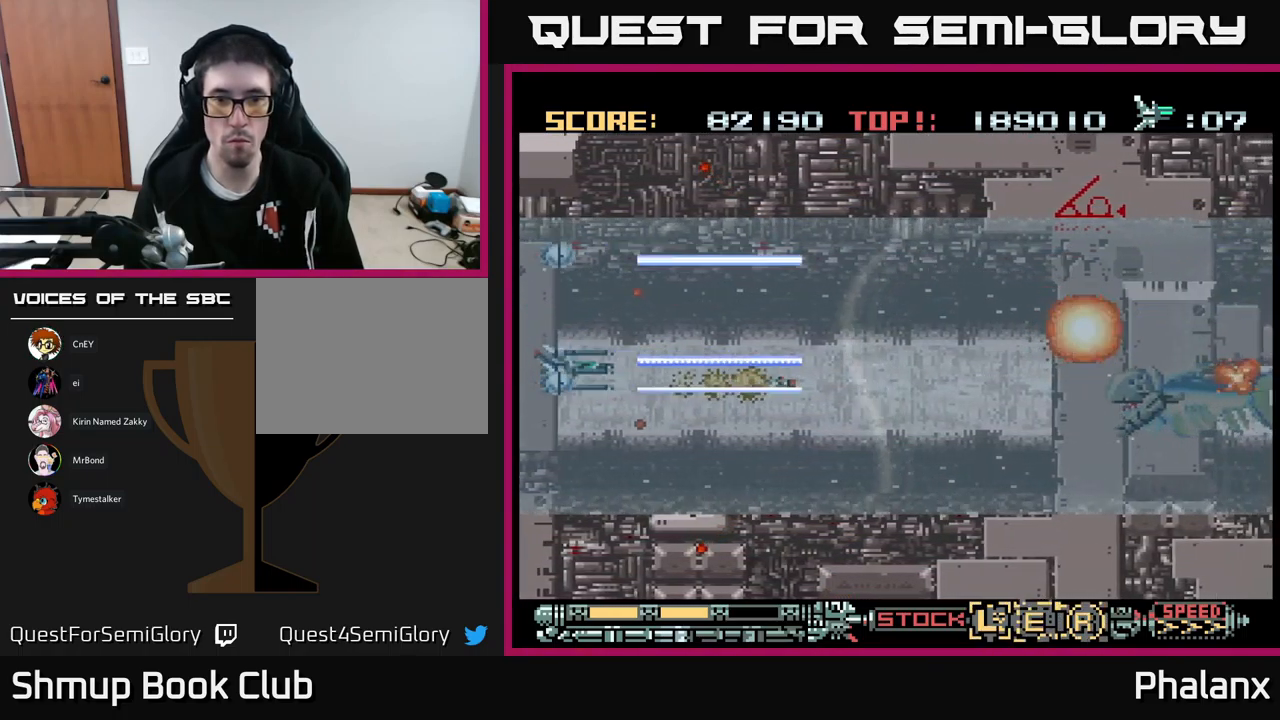
{"buttons": ["A"], "events": [[17, "DPAD_RIGHT", "down"], [33, "DPAD_DOWN", "up"], [133, "DPAD_DOWN", "down"], [167, "DPAD_DOWN", "up"], [483, "DPAD_RIGHT", "up"]]}
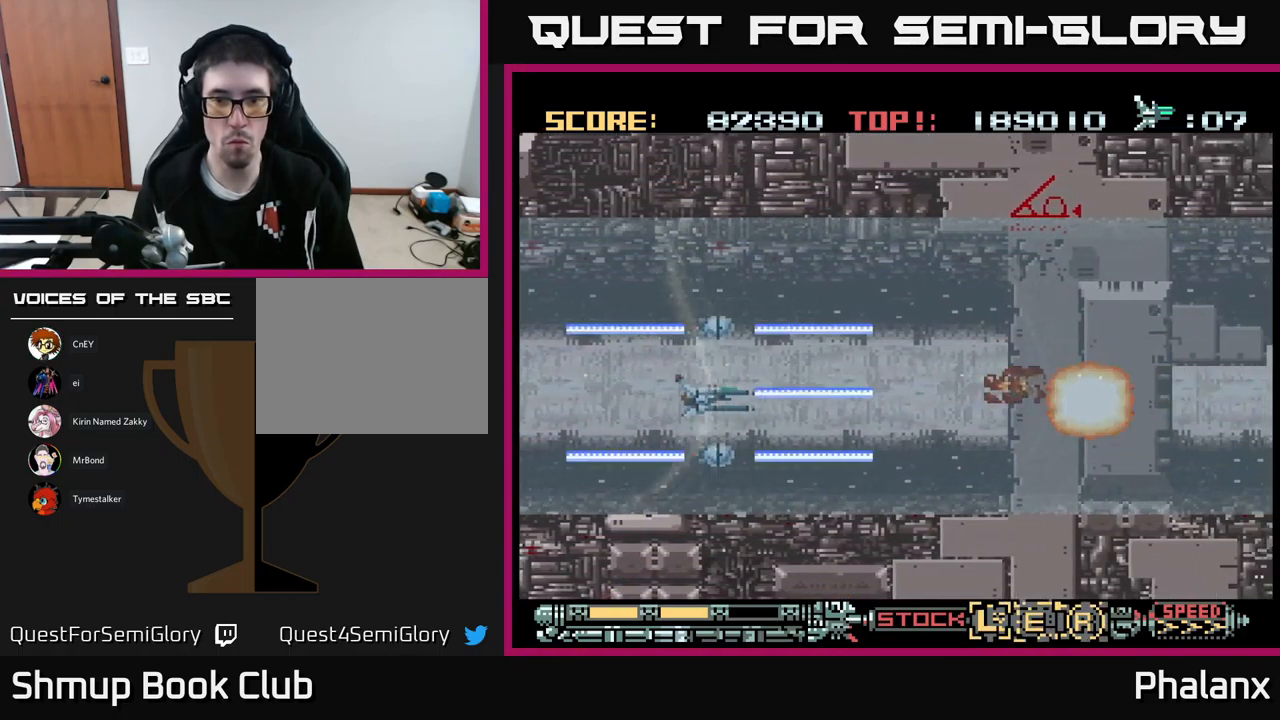
{"buttons": ["A", "DPAD_RIGHT"], "events": [[266, "DPAD_RIGHT", "down"]]}
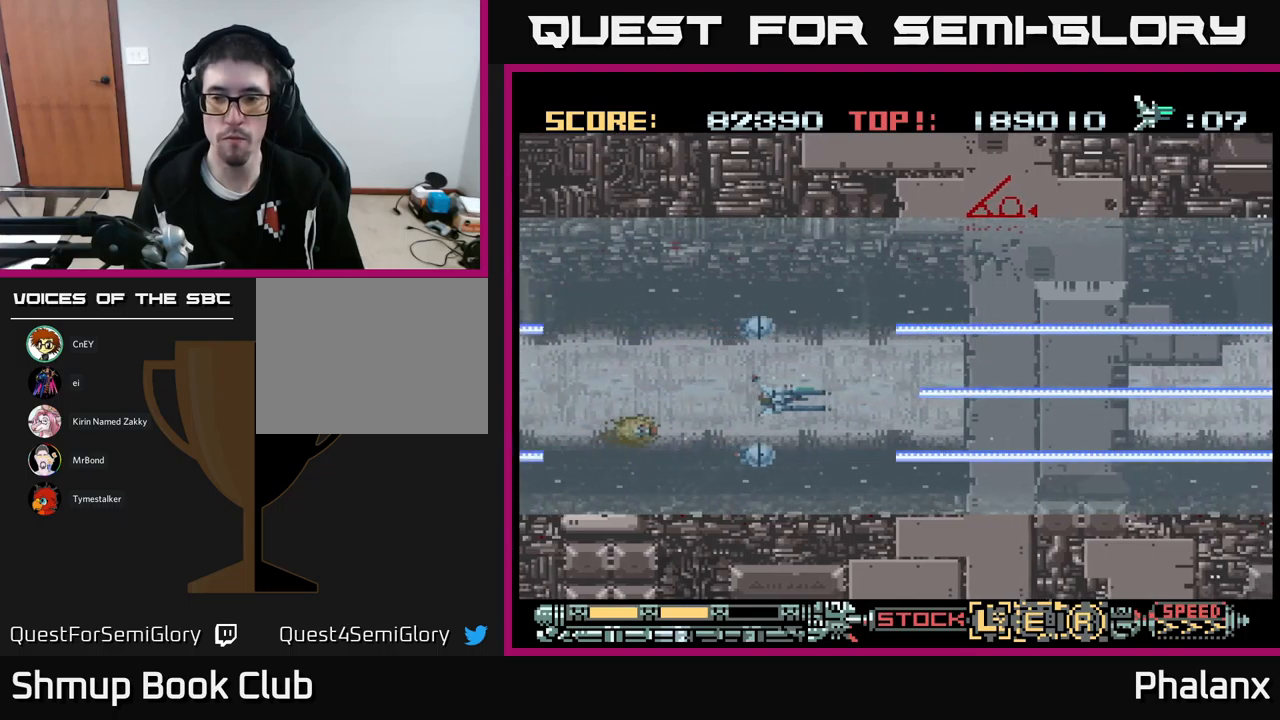
{"buttons": ["A", "DPAD_RIGHT"], "events": [[300, "DPAD_UP", "down"], [483, "DPAD_UP", "up"]]}
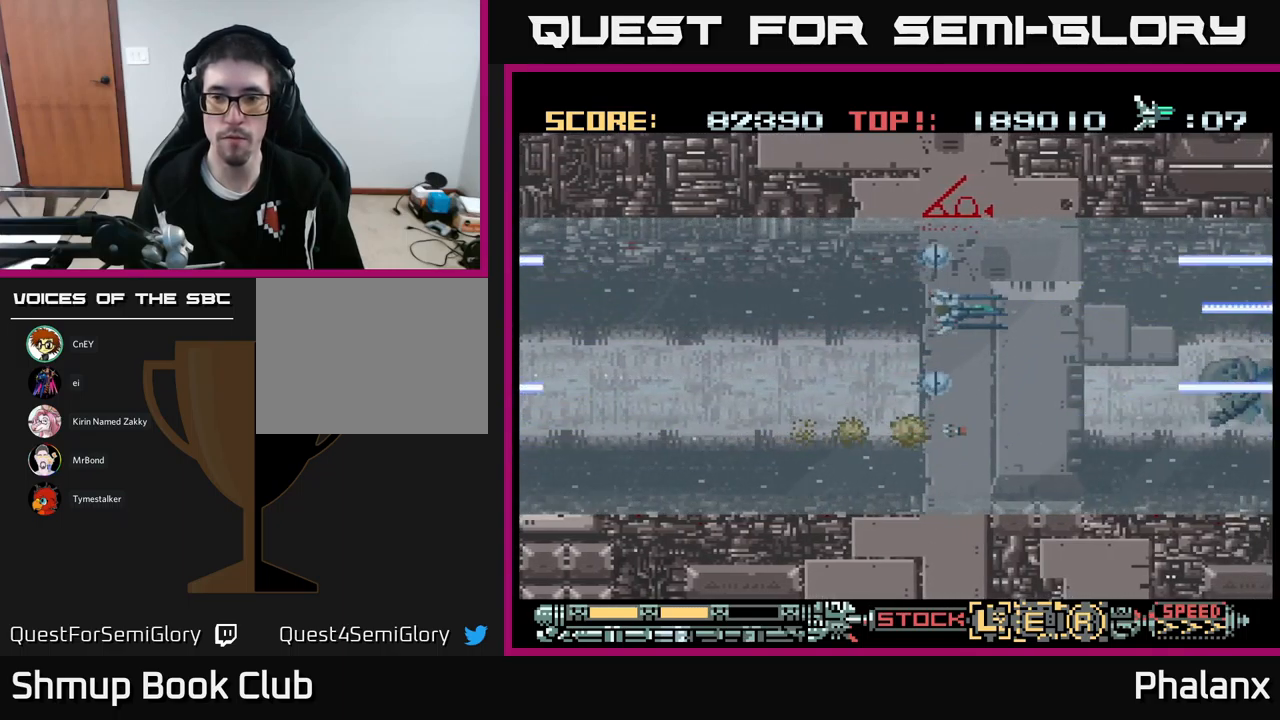
{"buttons": ["A"], "events": [[100, "DPAD_DOWN", "down"], [133, "DPAD_RIGHT", "up"], [233, "DPAD_DOWN", "up"]]}
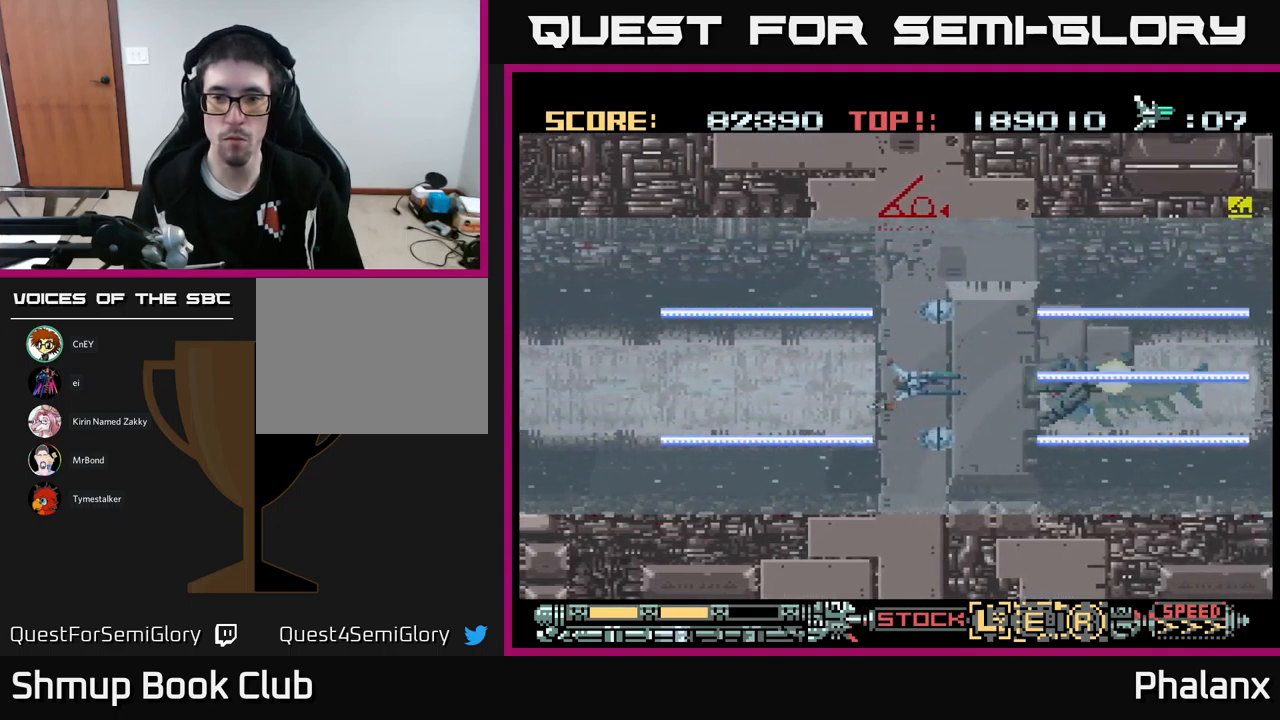
{"buttons": ["A", "DPAD_RIGHT"], "events": [[183, "DPAD_LEFT", "down"], [200, "DPAD_UP", "down"], [283, "DPAD_LEFT", "up"], [383, "DPAD_RIGHT", "down"], [467, "DPAD_UP", "up"]]}
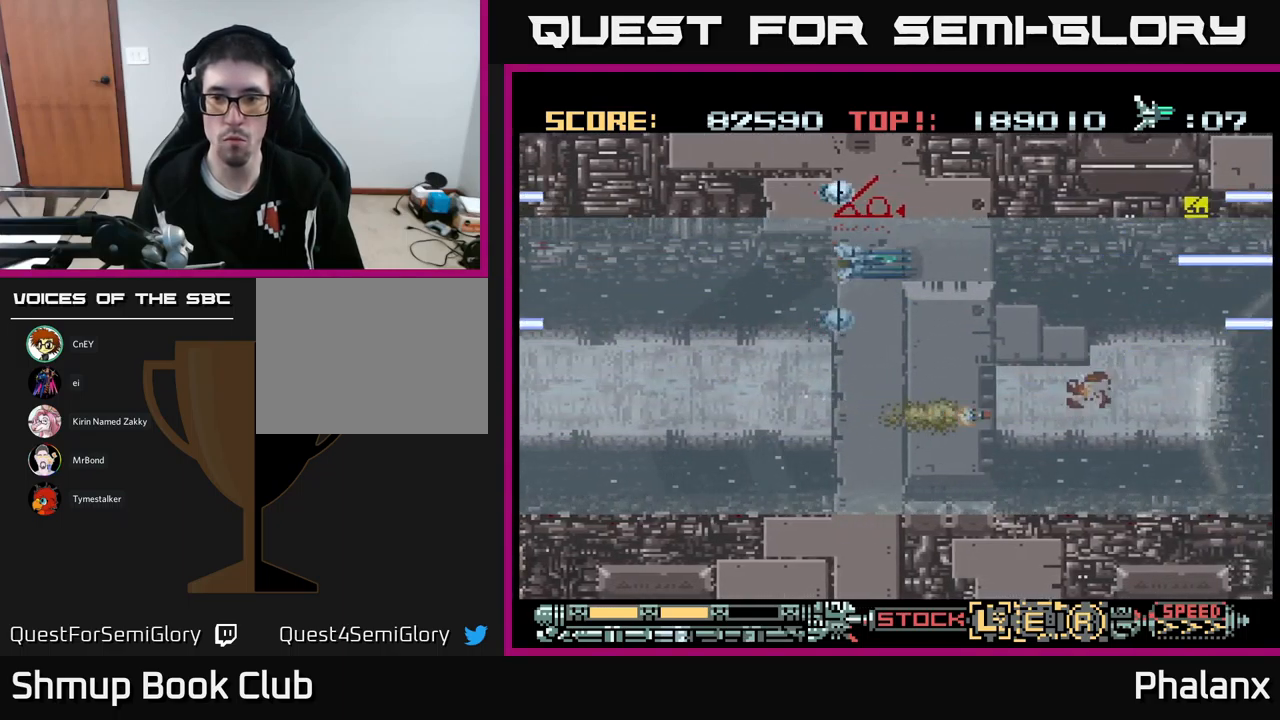
{"buttons": ["A", "DPAD_DOWN", "DPAD_RIGHT"], "events": [[67, "DPAD_RIGHT", "up"], [417, "DPAD_DOWN", "down"], [417, "DPAD_RIGHT", "down"]]}
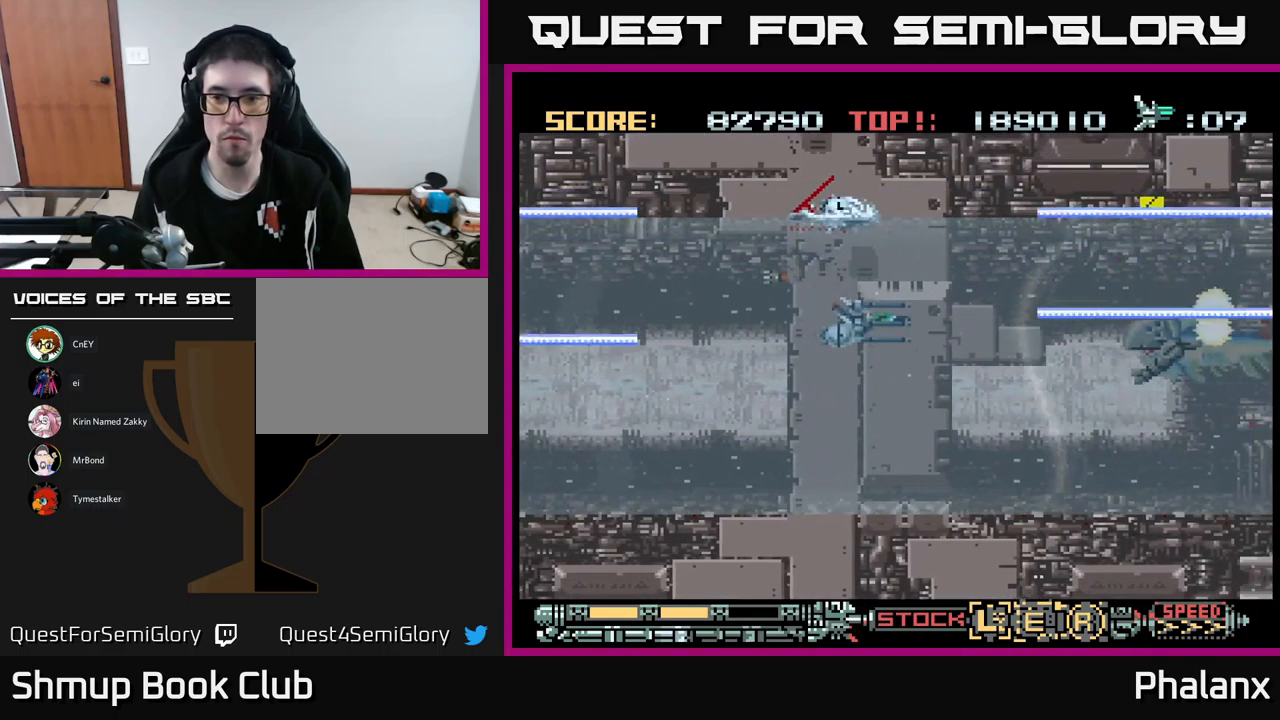
{"buttons": ["A"], "events": [[50, "DPAD_DOWN", "up"], [83, "DPAD_RIGHT", "up"]]}
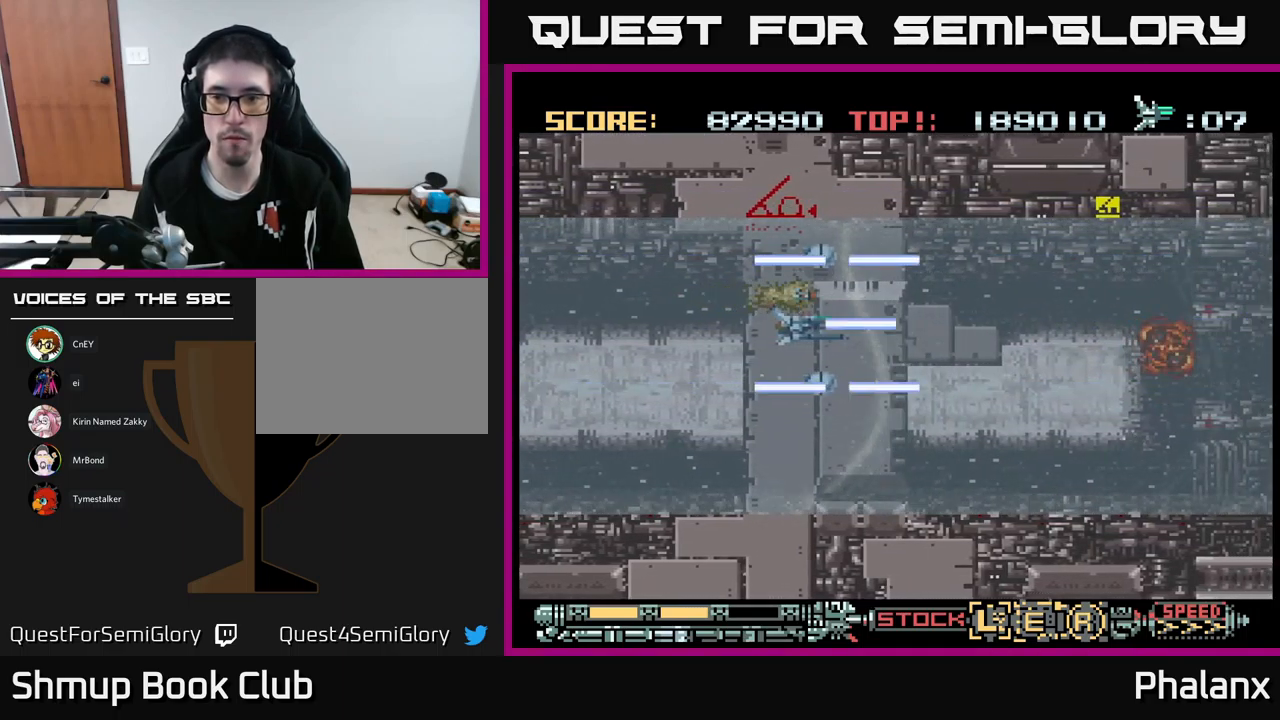
{"buttons": ["A", "DPAD_DOWN"], "events": [[83, "DPAD_RIGHT", "down"], [150, "DPAD_UP", "down"], [267, "DPAD_UP", "up"], [467, "DPAD_DOWN", "down"], [483, "DPAD_RIGHT", "up"]]}
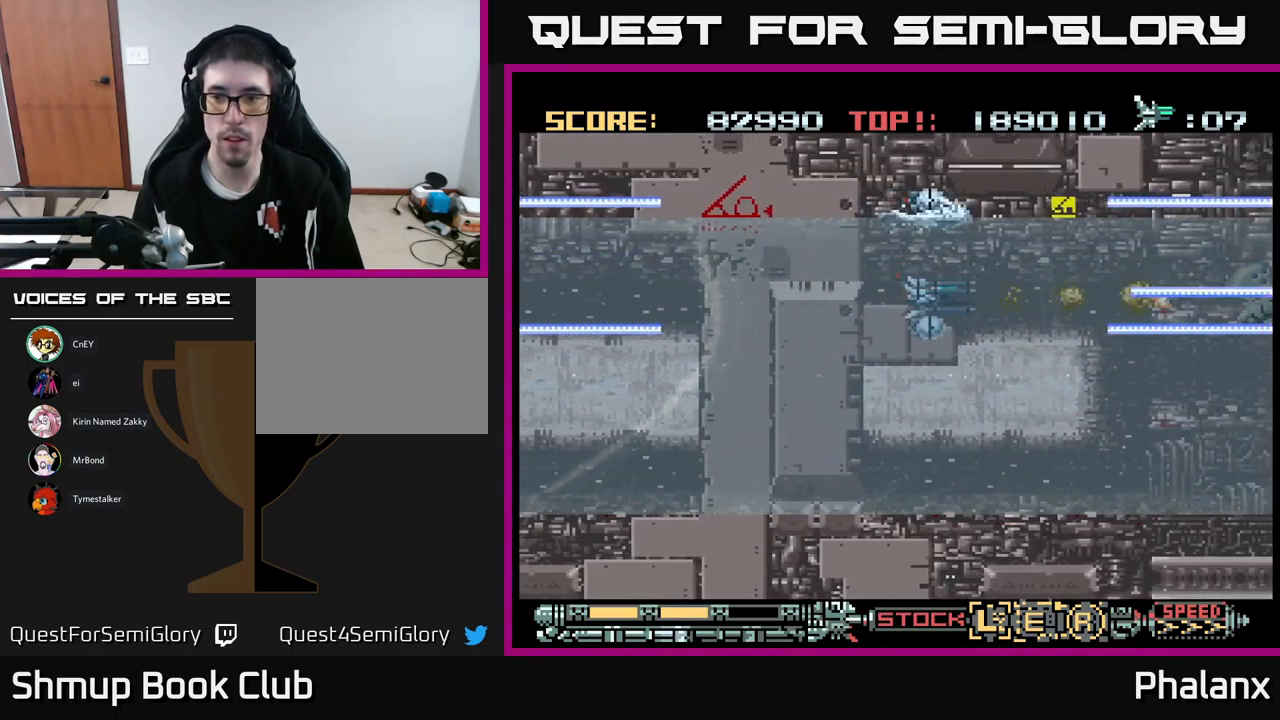
{"buttons": ["A", "DPAD_UP"], "events": [[233, "DPAD_DOWN", "up"], [367, "DPAD_UP", "down"]]}
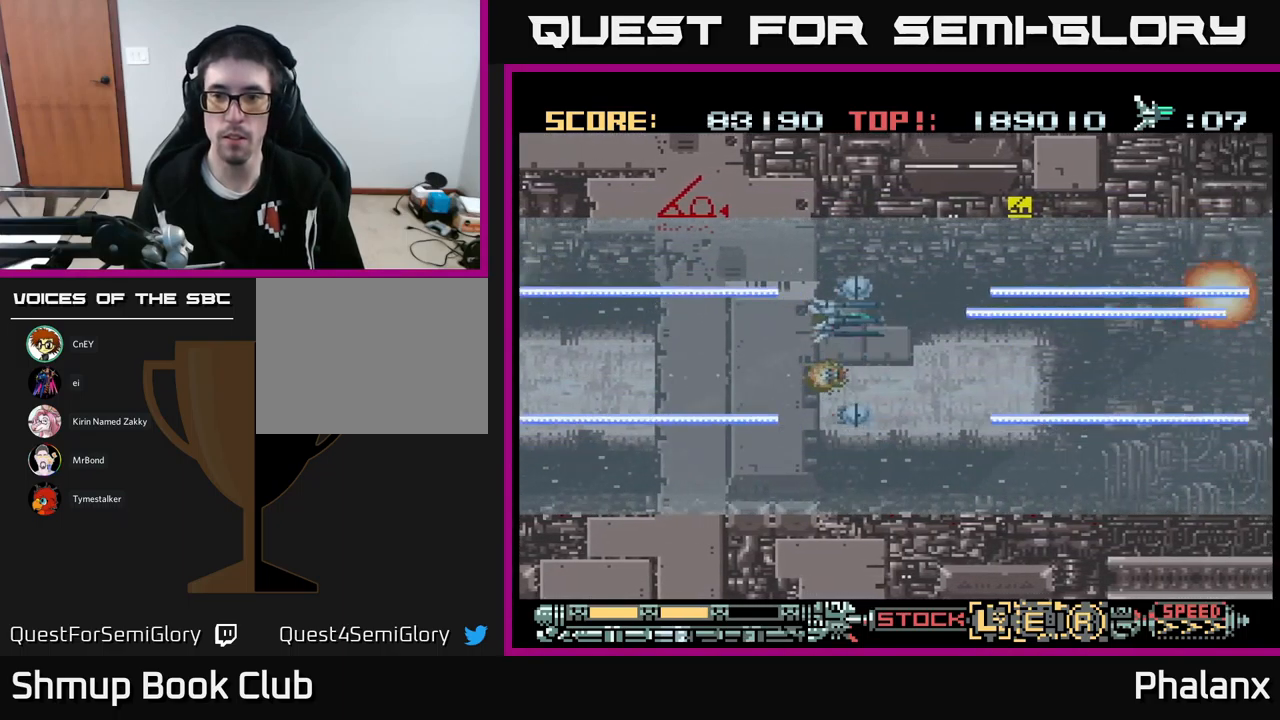
{"buttons": ["A", "DPAD_DOWN"], "events": [[100, "DPAD_UP", "up"], [117, "DPAD_RIGHT", "down"], [250, "DPAD_DOWN", "down"], [333, "DPAD_RIGHT", "up"]]}
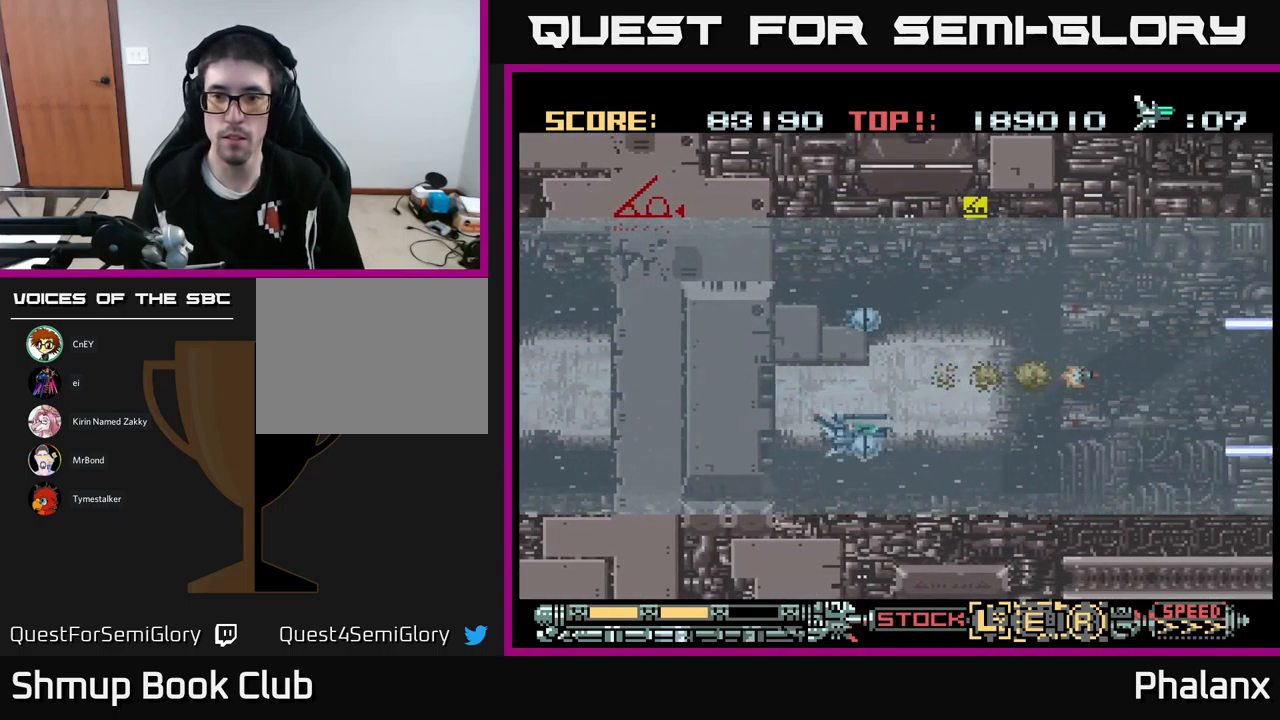
{"buttons": ["A", "DPAD_UP"], "events": [[50, "DPAD_RIGHT", "down"], [117, "DPAD_DOWN", "up"], [217, "DPAD_RIGHT", "up"], [217, "DPAD_UP", "down"]]}
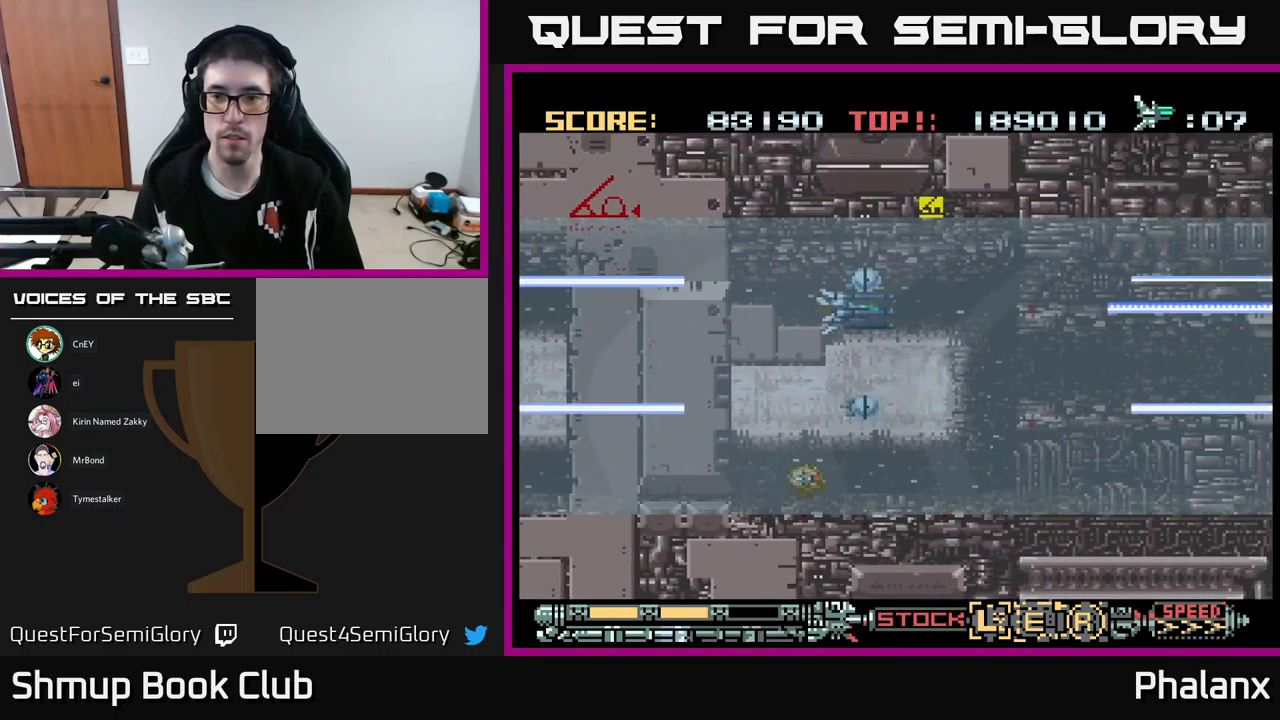
{"buttons": ["A", "DPAD_DOWN"], "events": [[250, "DPAD_RIGHT", "down"], [283, "DPAD_UP", "up"], [317, "DPAD_DOWN", "down"], [334, "DPAD_RIGHT", "up"]]}
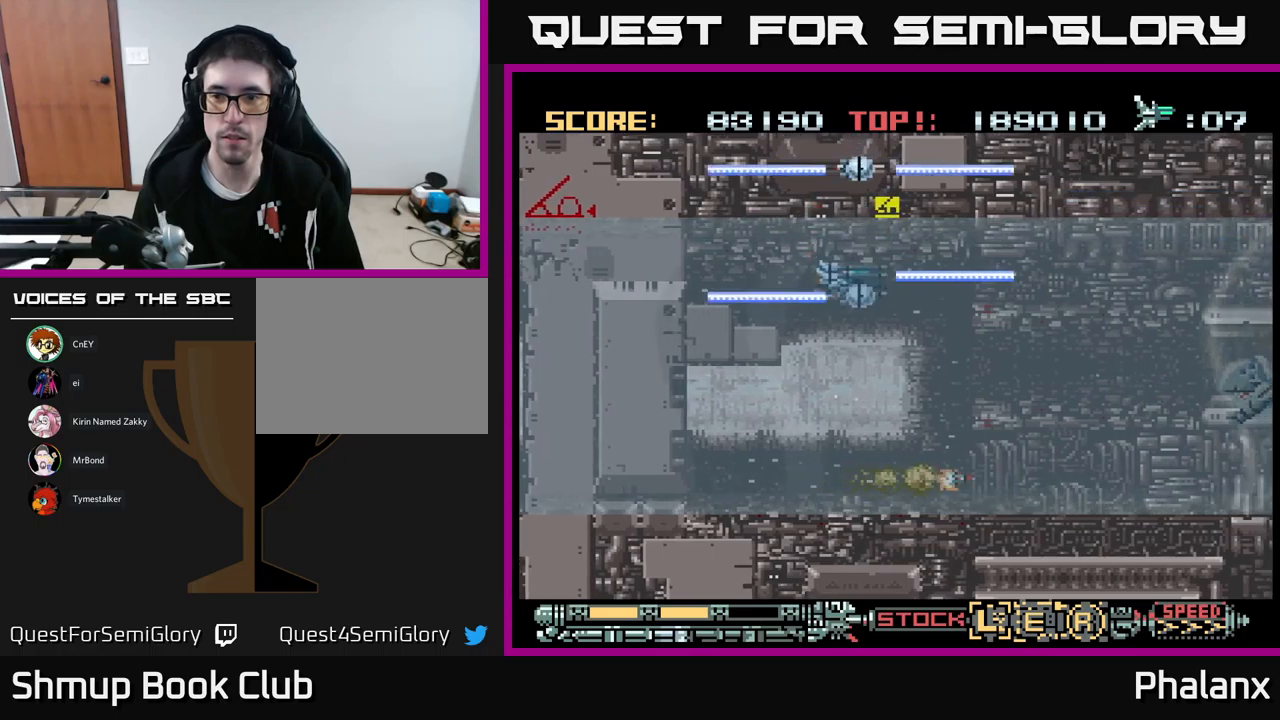
{"buttons": ["A", "DPAD_UP", "DPAD_RIGHT"], "events": [[300, "DPAD_RIGHT", "down"], [350, "DPAD_DOWN", "up"], [417, "DPAD_UP", "down"]]}
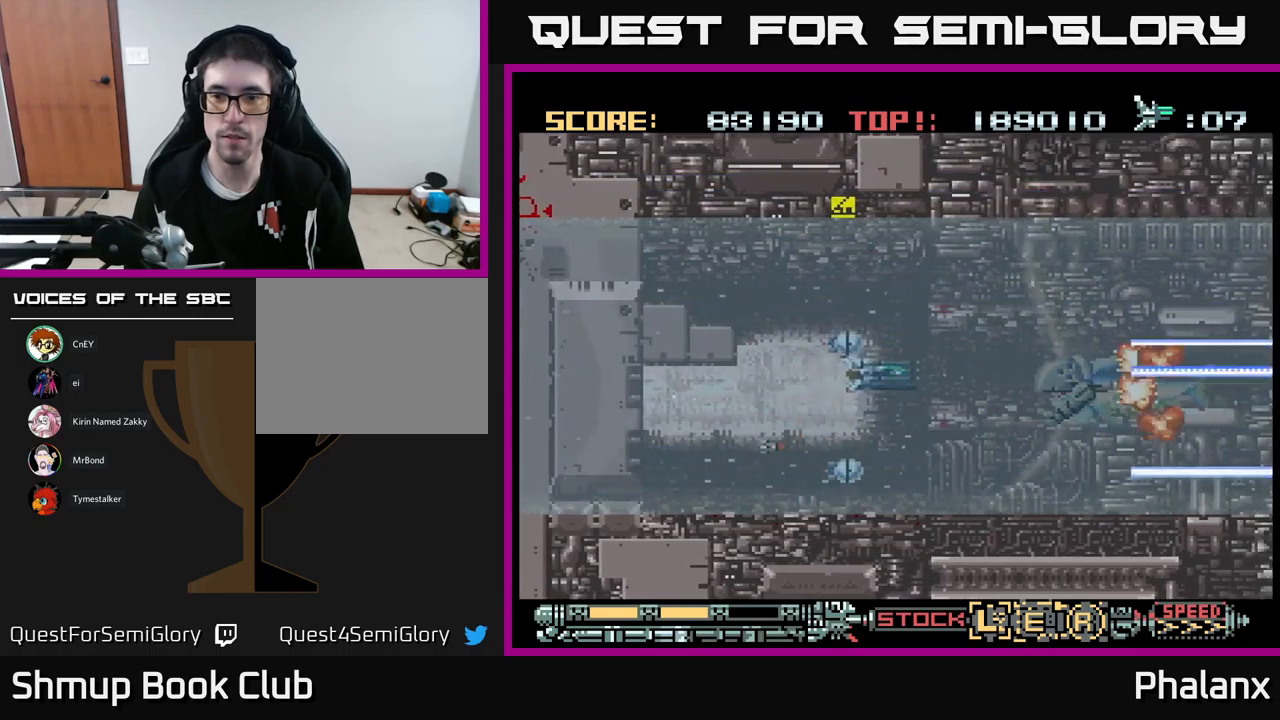
{"buttons": ["A", "DPAD_DOWN"], "events": [[34, "DPAD_RIGHT", "up"], [217, "DPAD_LEFT", "down"], [217, "DPAD_UP", "up"], [267, "DPAD_DOWN", "down"], [350, "DPAD_LEFT", "up"]]}
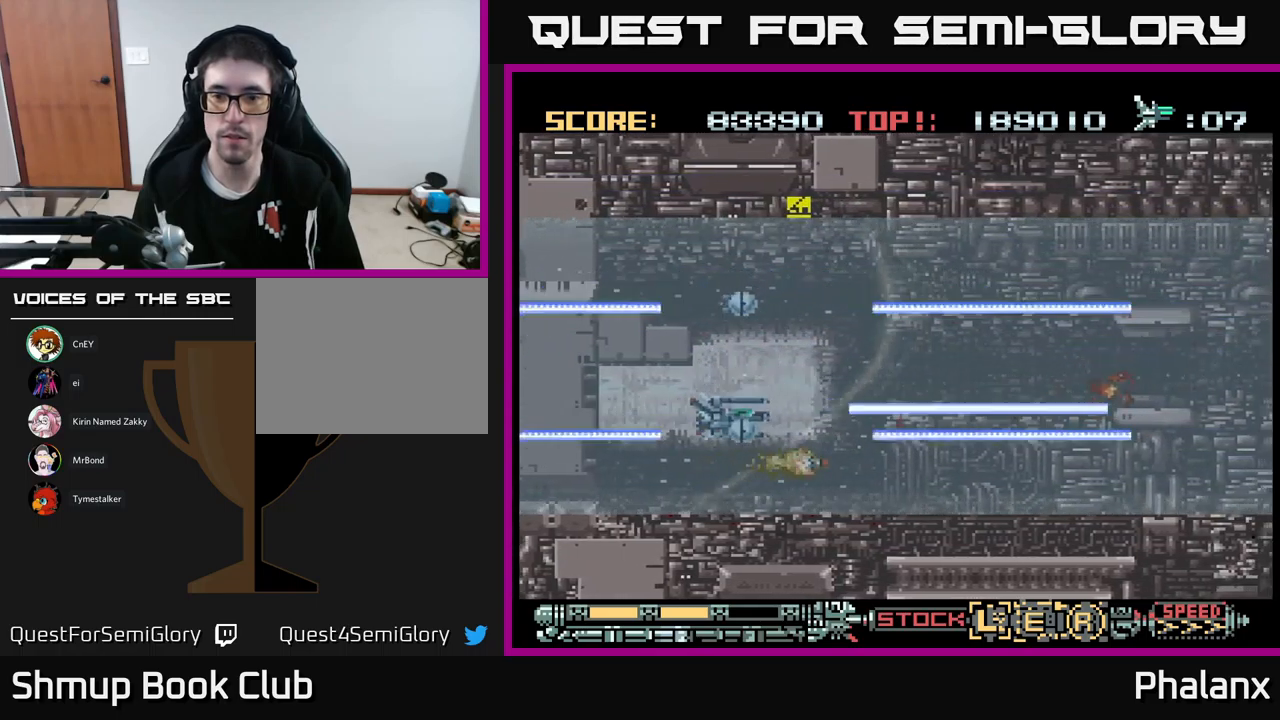
{"buttons": ["A", "DPAD_UP", "DPAD_RIGHT"], "events": [[34, "DPAD_RIGHT", "down"], [84, "DPAD_DOWN", "up"], [250, "DPAD_UP", "down"], [434, "DPAD_RIGHT", "up"], [467, "DPAD_RIGHT", "down"]]}
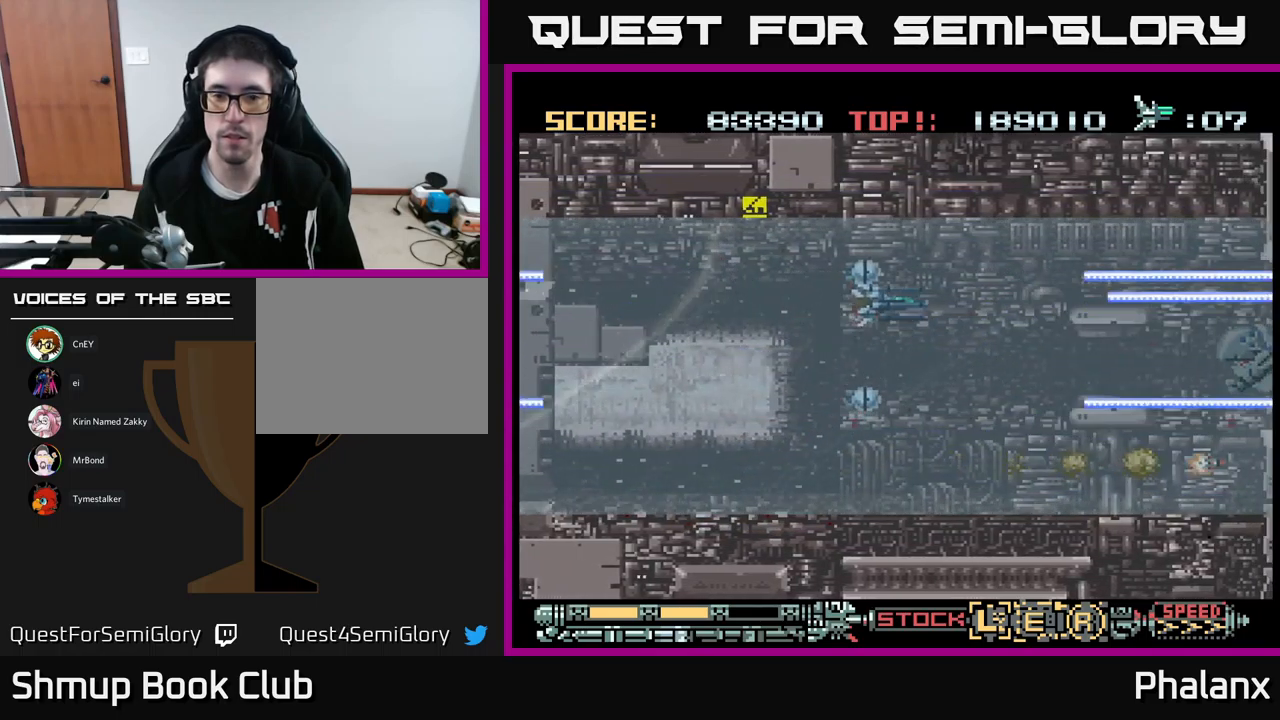
{"buttons": ["A", "DPAD_DOWN"], "events": [[100, "X", "down"], [117, "DPAD_RIGHT", "up"], [184, "X", "up"], [217, "DPAD_UP", "up"], [267, "DPAD_DOWN", "down"]]}
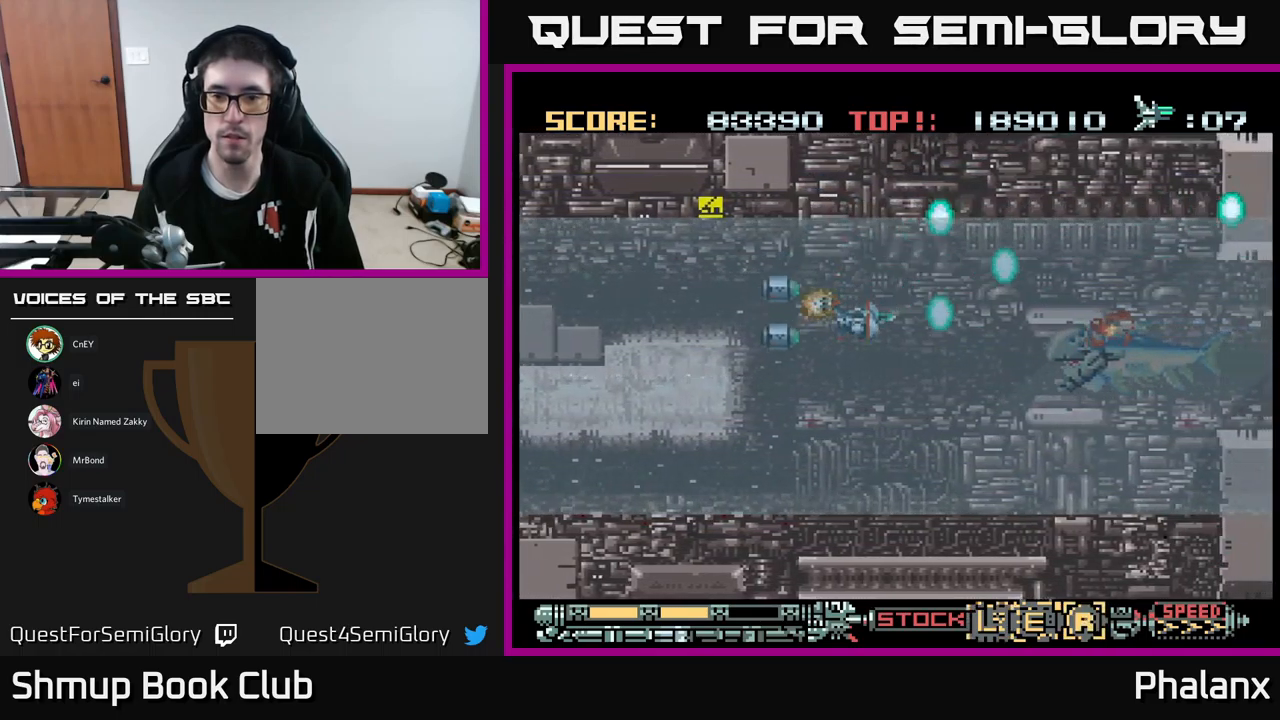
{"buttons": ["A"], "events": [[67, "DPAD_DOWN", "up"]]}
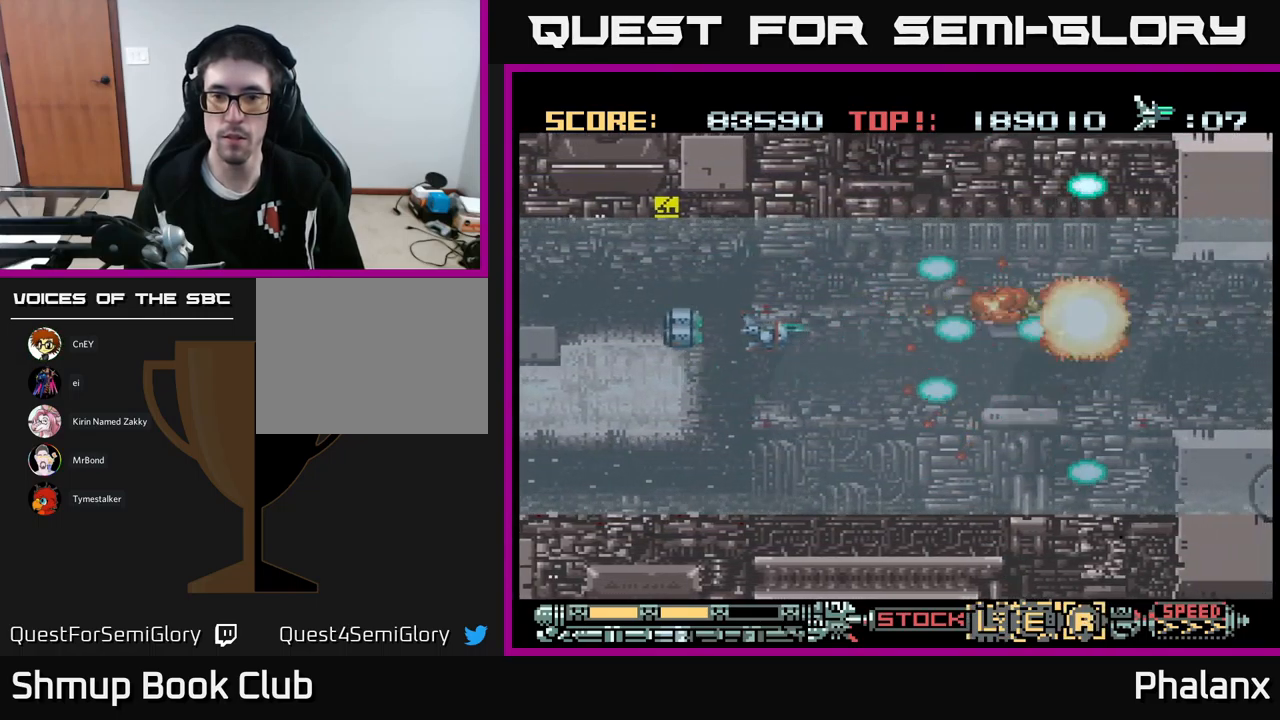
{"buttons": ["A", "DPAD_DOWN", "DPAD_RIGHT"], "events": [[84, "DPAD_UP", "down"], [150, "DPAD_LEFT", "down"], [184, "DPAD_UP", "up"], [334, "DPAD_LEFT", "up"], [384, "DPAD_DOWN", "down"], [484, "DPAD_RIGHT", "down"]]}
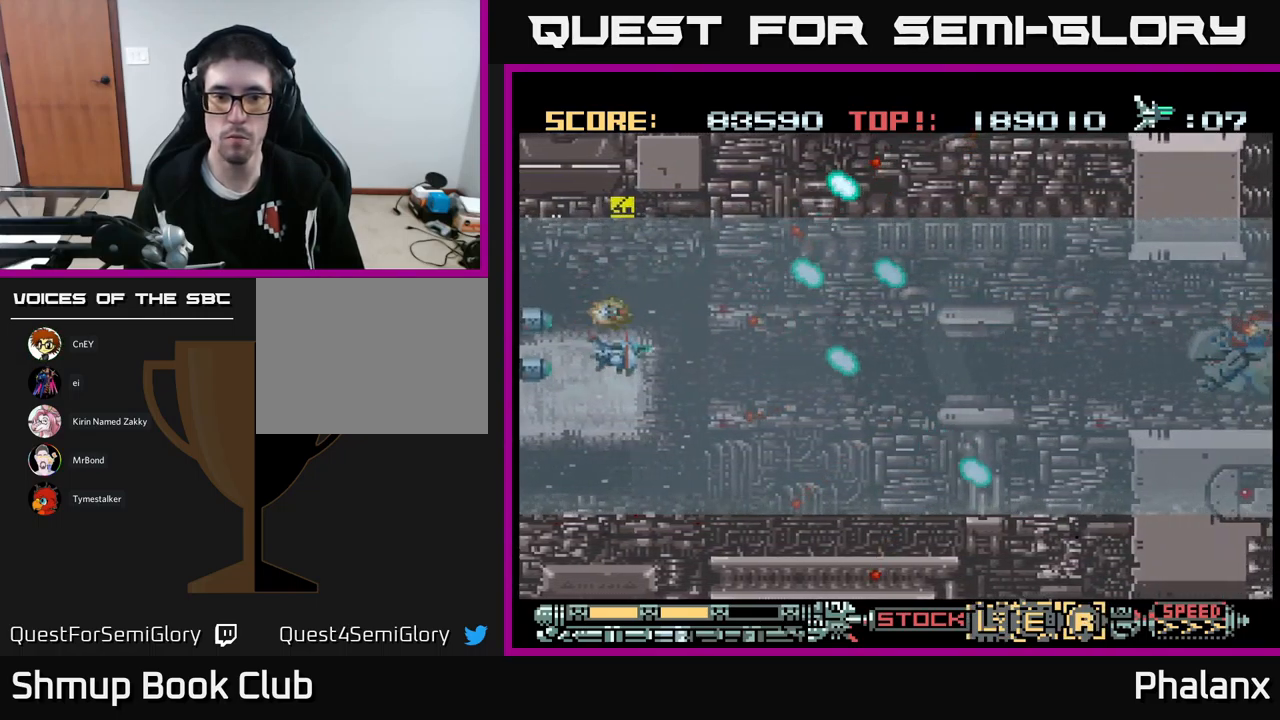
{"buttons": ["A", "DPAD_RIGHT"], "events": [[50, "DPAD_DOWN", "up"], [50, "DPAD_RIGHT", "up"], [200, "DPAD_RIGHT", "down"], [367, "DPAD_DOWN", "down"], [417, "DPAD_DOWN", "up"]]}
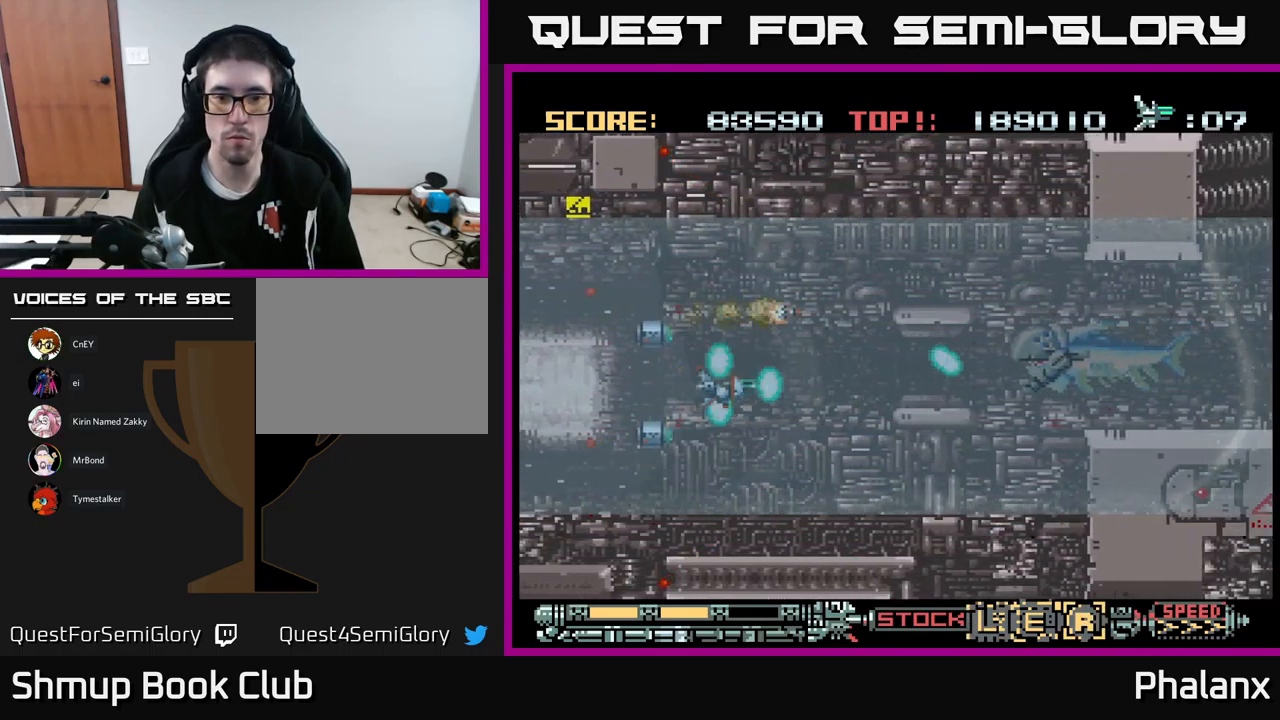
{"buttons": ["A"], "events": [[300, "DPAD_RIGHT", "up"]]}
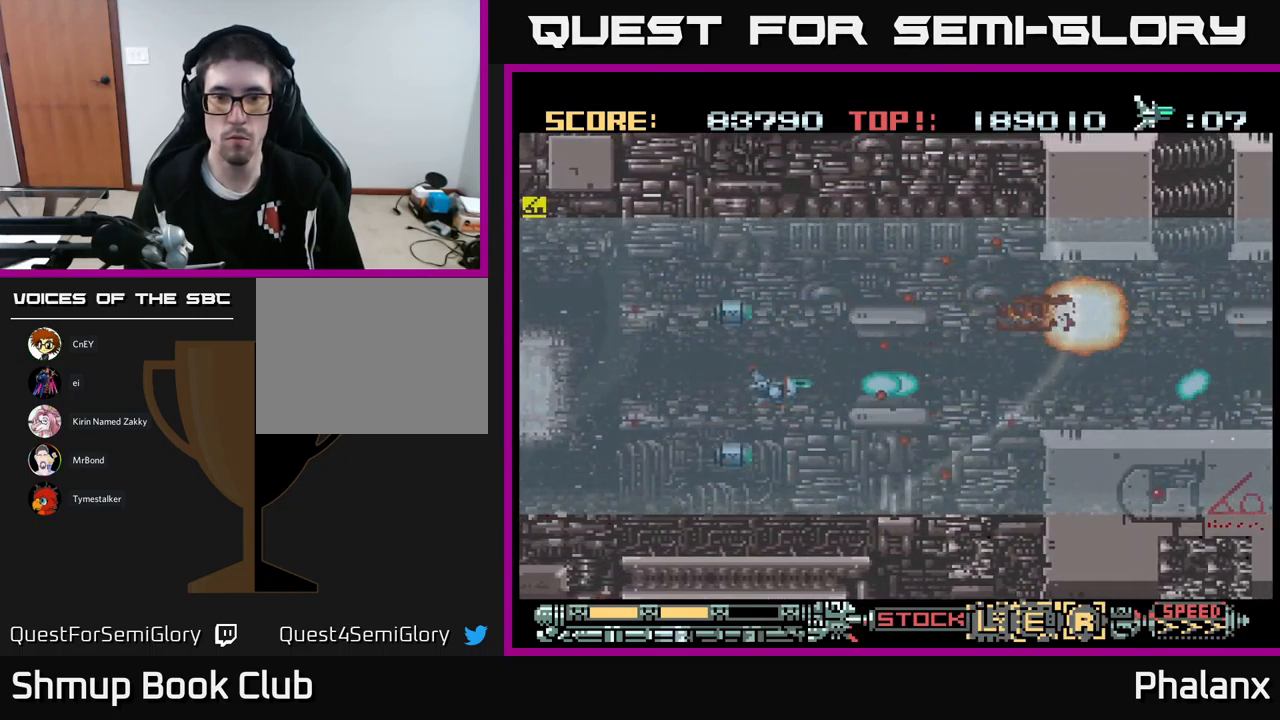
{"buttons": ["A", "DPAD_RIGHT"], "events": [[484, "DPAD_RIGHT", "down"]]}
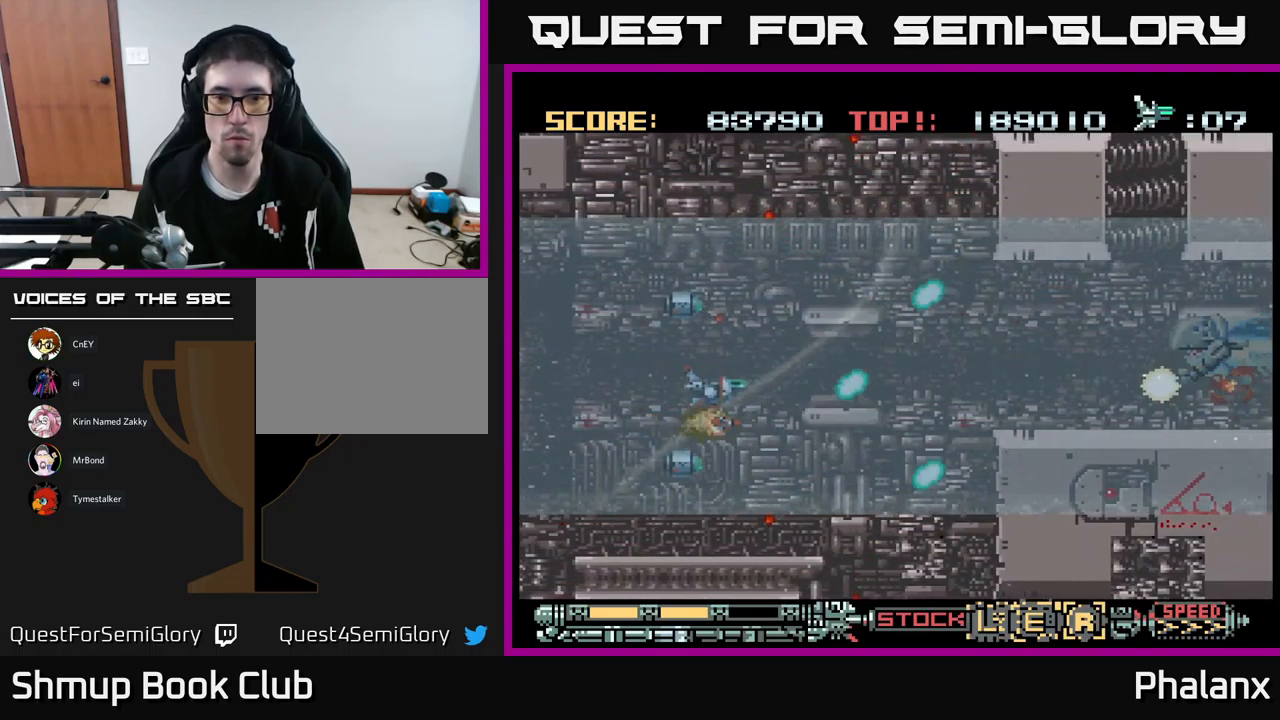
{"buttons": ["A", "DPAD_RIGHT"], "events": []}
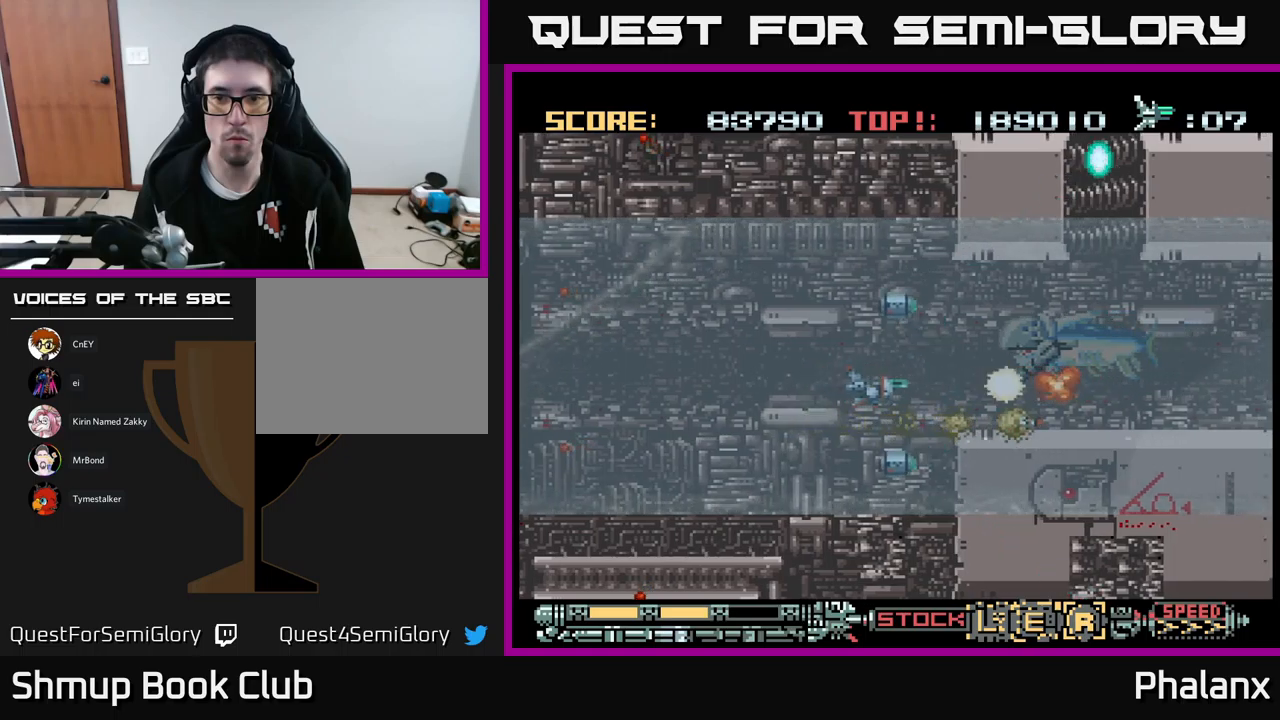
{"buttons": ["A"], "events": [[33, "DPAD_RIGHT", "up"], [117, "DPAD_LEFT", "down"], [300, "DPAD_LEFT", "up"]]}
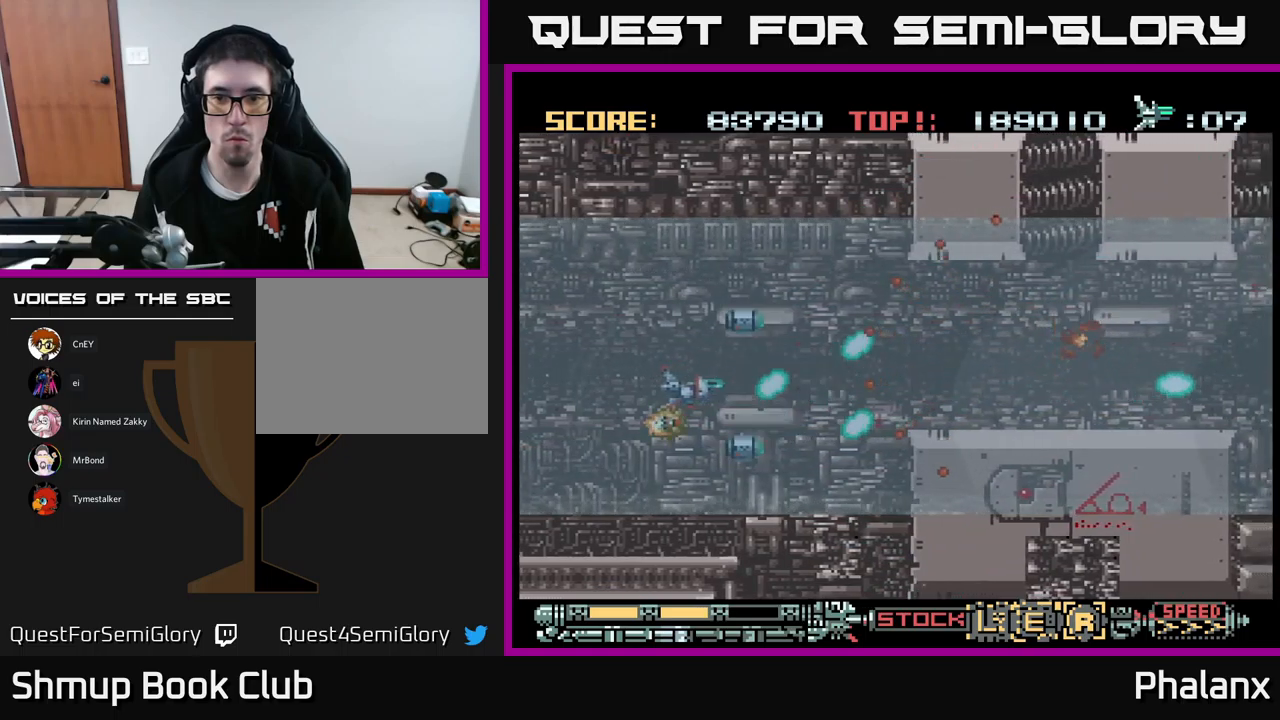
{"buttons": ["A", "DPAD_RIGHT"], "events": [[167, "DPAD_UP", "down"], [233, "DPAD_RIGHT", "down"], [233, "DPAD_UP", "up"]]}
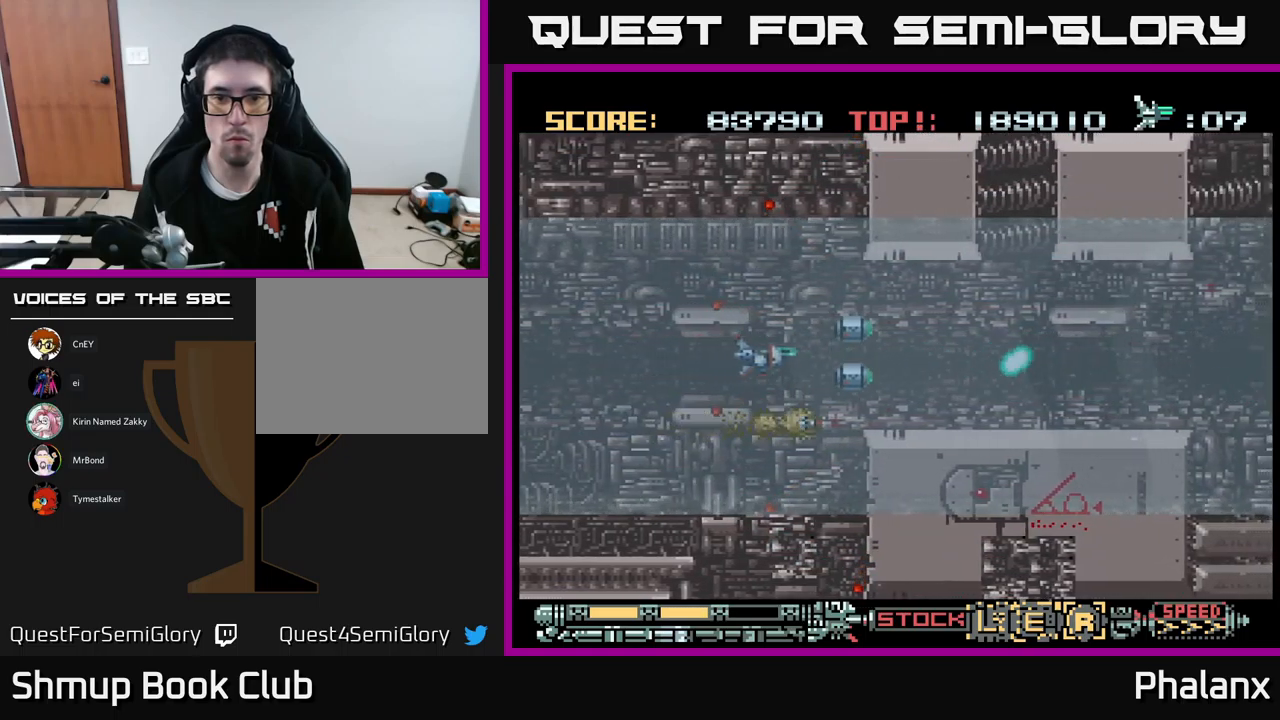
{"buttons": ["A", "DPAD_DOWN"], "events": [[500, "DPAD_DOWN", "down"], [500, "DPAD_RIGHT", "up"]]}
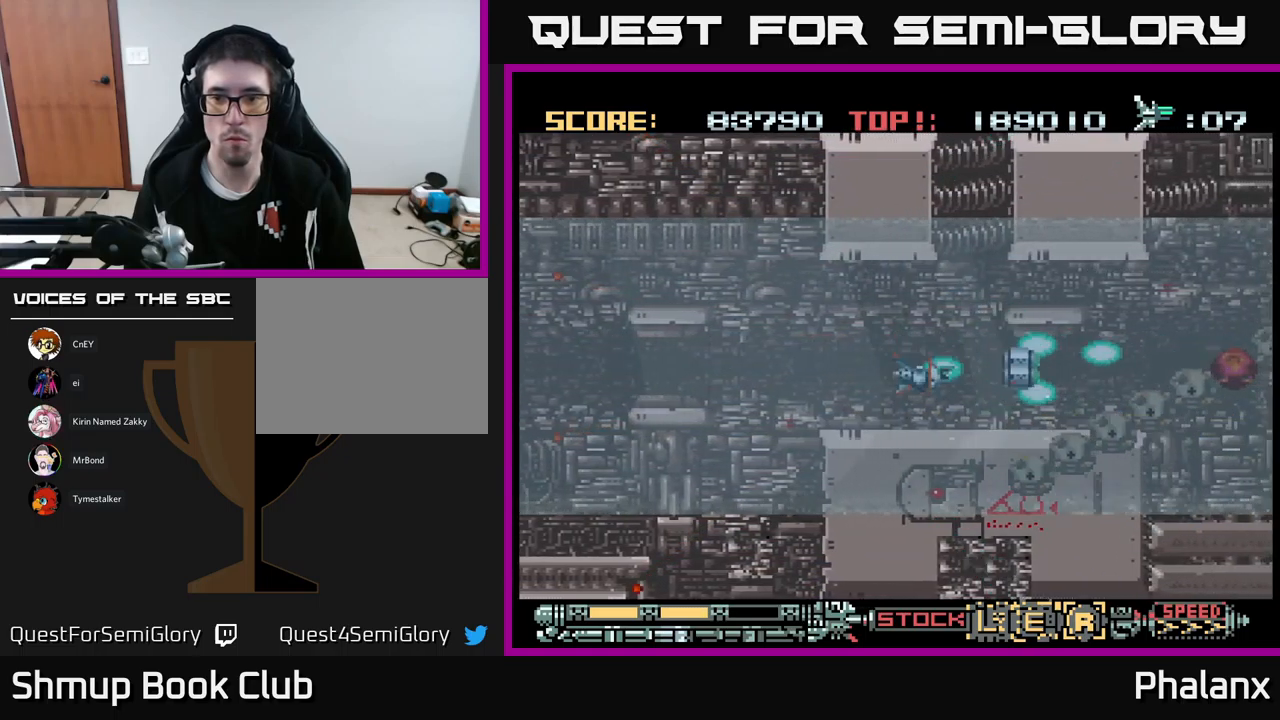
{"buttons": ["A", "DPAD_RIGHT"], "events": [[83, "DPAD_LEFT", "down"], [100, "DPAD_DOWN", "up"], [383, "DPAD_LEFT", "up"], [400, "DPAD_RIGHT", "down"]]}
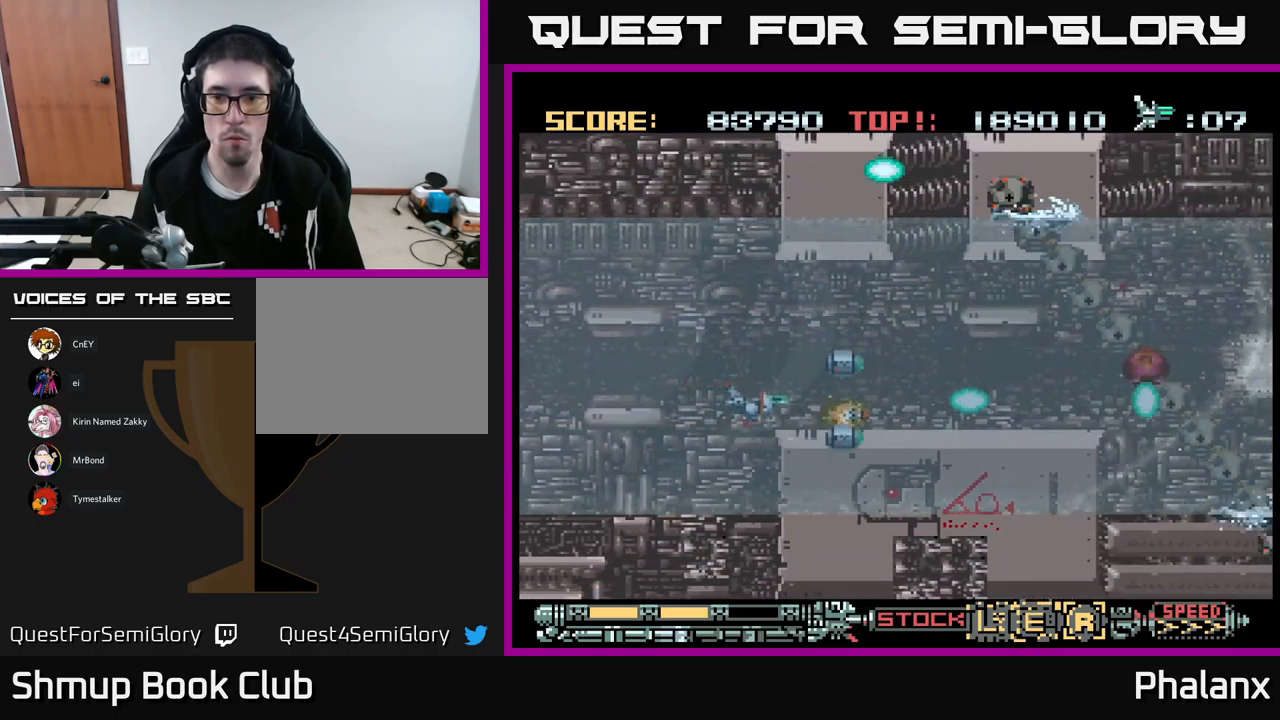
{"buttons": ["A", "DPAD_UP", "DPAD_LEFT"], "events": [[183, "DPAD_RIGHT", "up"], [233, "X", "down"], [317, "X", "up"], [383, "DPAD_LEFT", "down"], [400, "DPAD_UP", "down"]]}